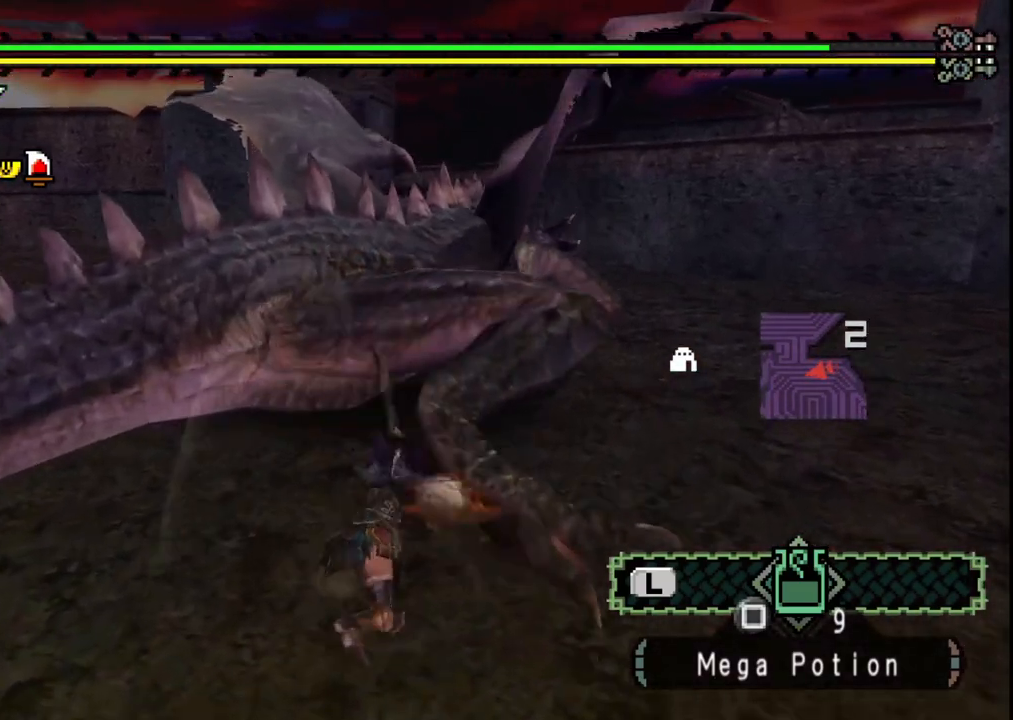
Gameplay with a controller (Xbox layout); each line is a JSON object with the inputs held at the frame after it (dt_ms = milliseconds from this image to that frame). "events" lists button and stick changes between this image and that frame as [ms after this image, input, new state], when the widget could be followed in between. Not read: L2 L3 R2 R3 Y.
{"dt_ms": 500, "buttons": [], "left_stick": "up", "right_stick": "center", "events": [[133, "right_stick", "center"], [500, "left_stick", "up"]]}
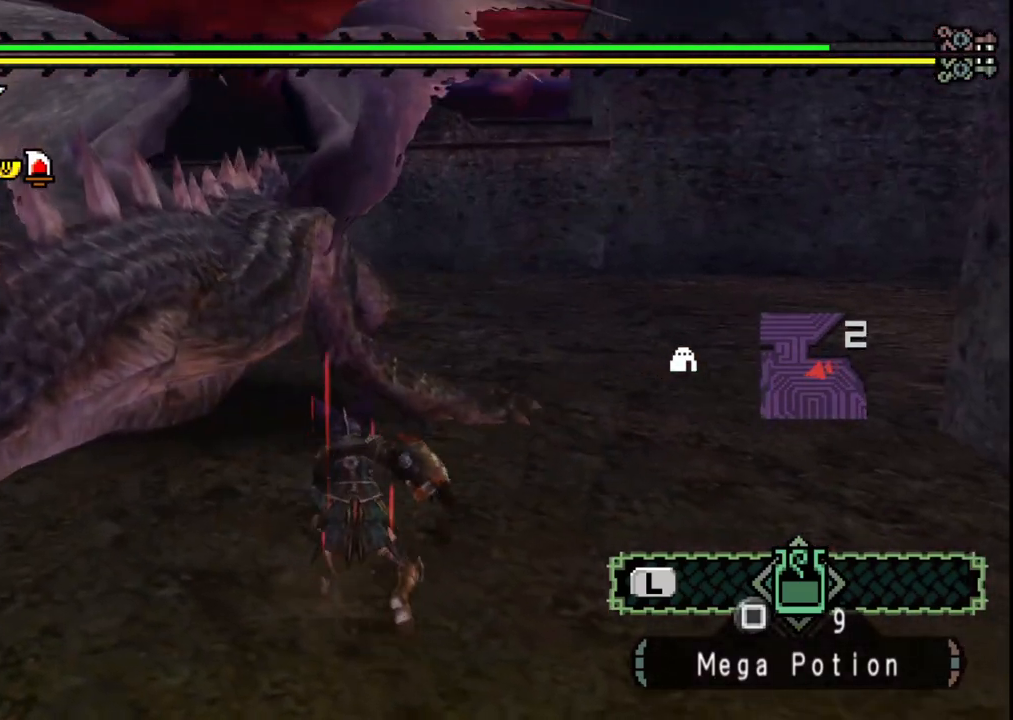
{"dt_ms": 500, "buttons": ["B"], "left_stick": "up", "right_stick": "center", "events": [[133, "right_stick", "left"], [183, "right_stick", "center"], [417, "B", "down"]]}
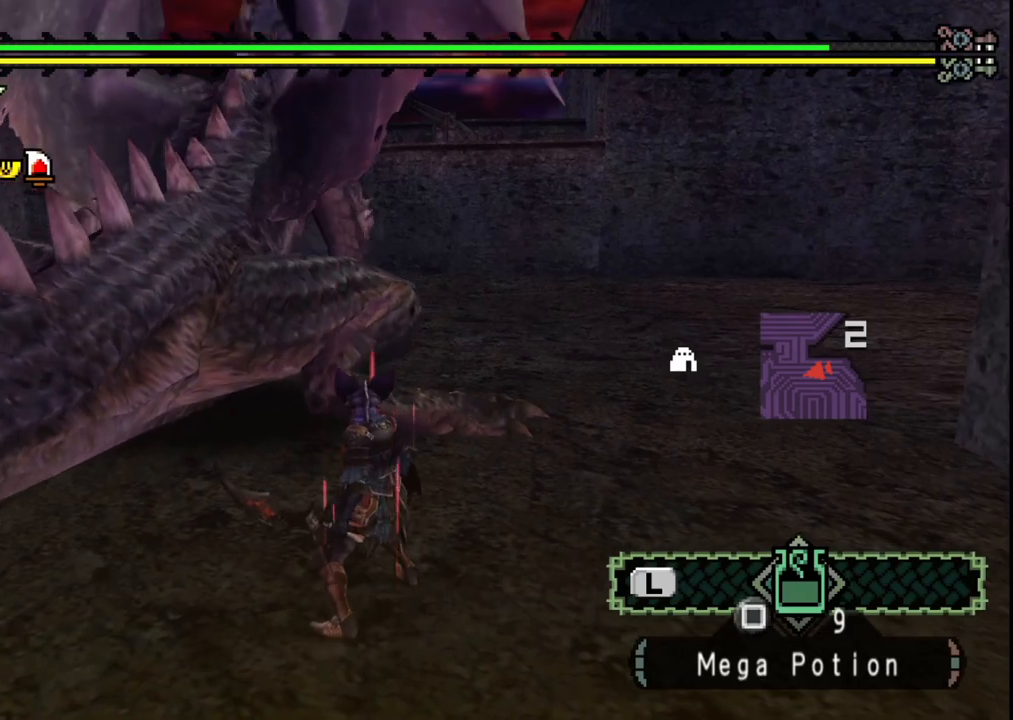
{"dt_ms": 500, "buttons": [], "left_stick": "center", "right_stick": "left", "events": [[50, "B", "up"], [83, "B", "down"], [233, "B", "up"], [333, "left_stick", "center"], [383, "right_stick", "left"]]}
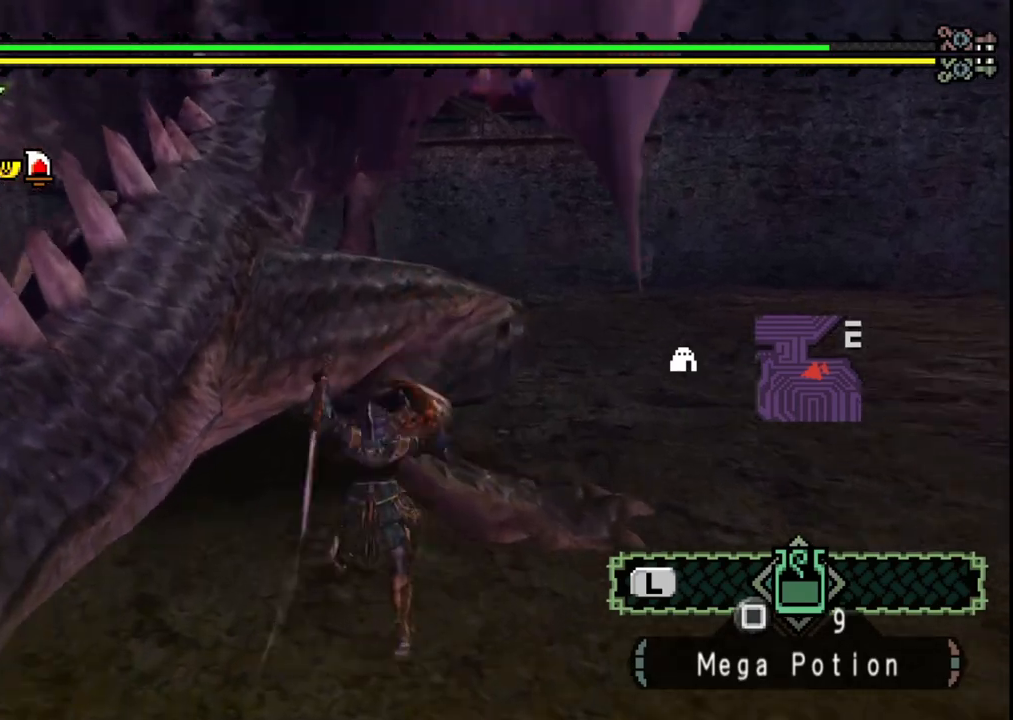
{"dt_ms": 500, "buttons": [], "left_stick": "up-right", "right_stick": "center", "events": [[17, "right_stick", "center"], [50, "left_stick", "up-right"]]}
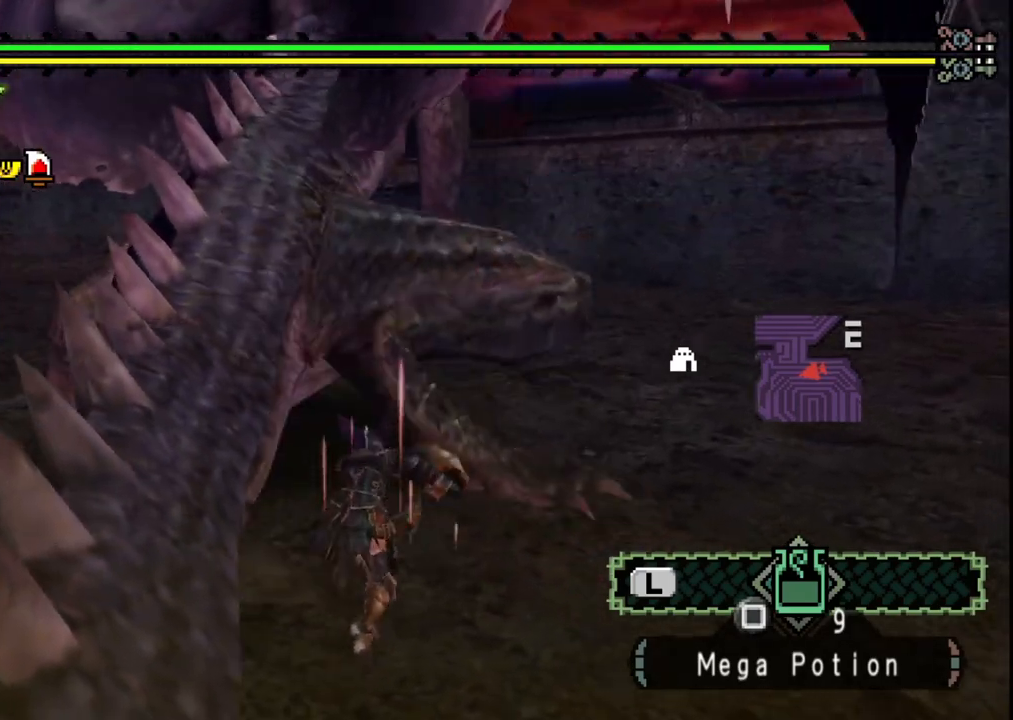
{"dt_ms": 500, "buttons": ["B"], "left_stick": "up", "right_stick": "center", "events": [[267, "left_stick", "up"], [467, "B", "down"]]}
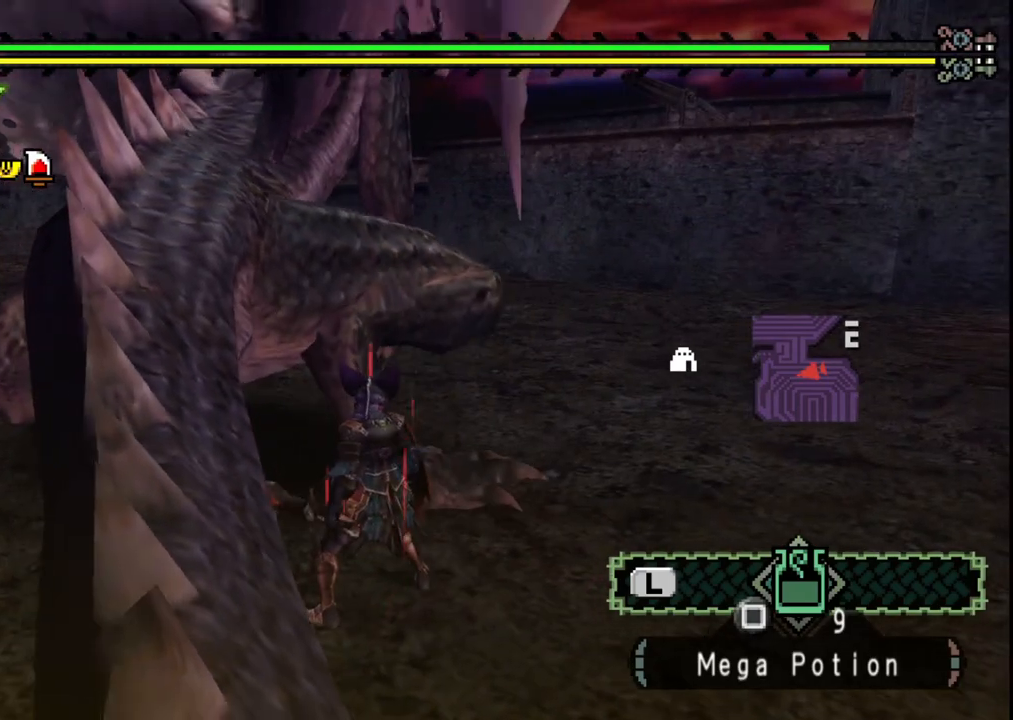
{"dt_ms": 1000, "buttons": [], "left_stick": "up-right", "right_stick": "center", "events": [[100, "B", "up"], [150, "B", "down"], [200, "left_stick", "center"], [283, "B", "up"], [500, "left_stick", "up-right"]]}
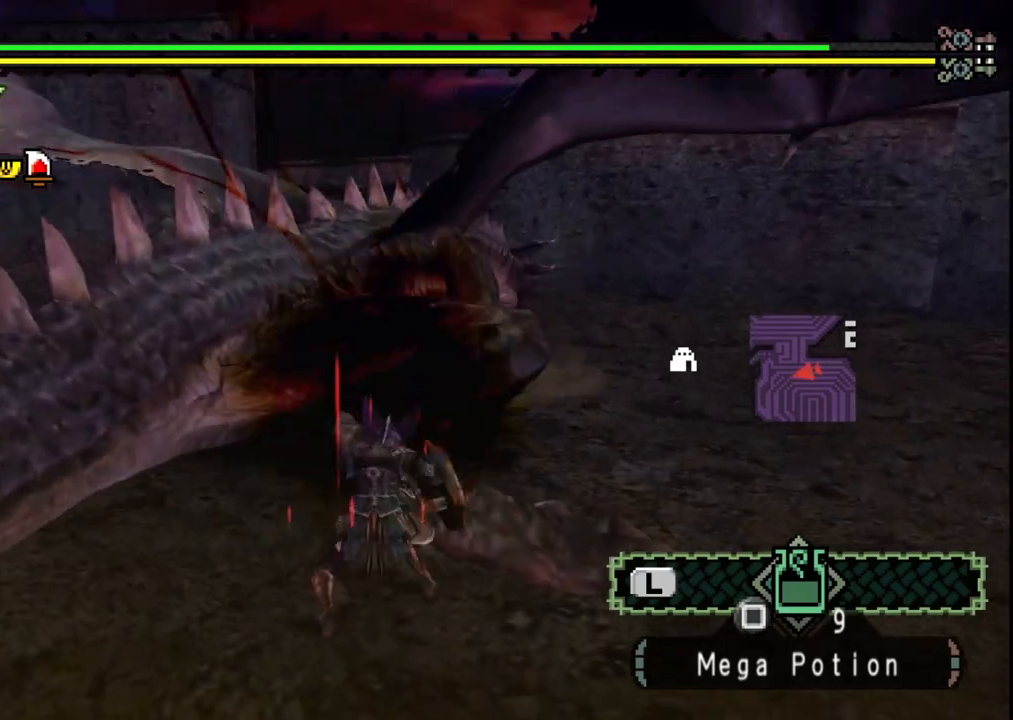
{"dt_ms": 500, "buttons": [], "left_stick": "up-right", "right_stick": "center", "events": []}
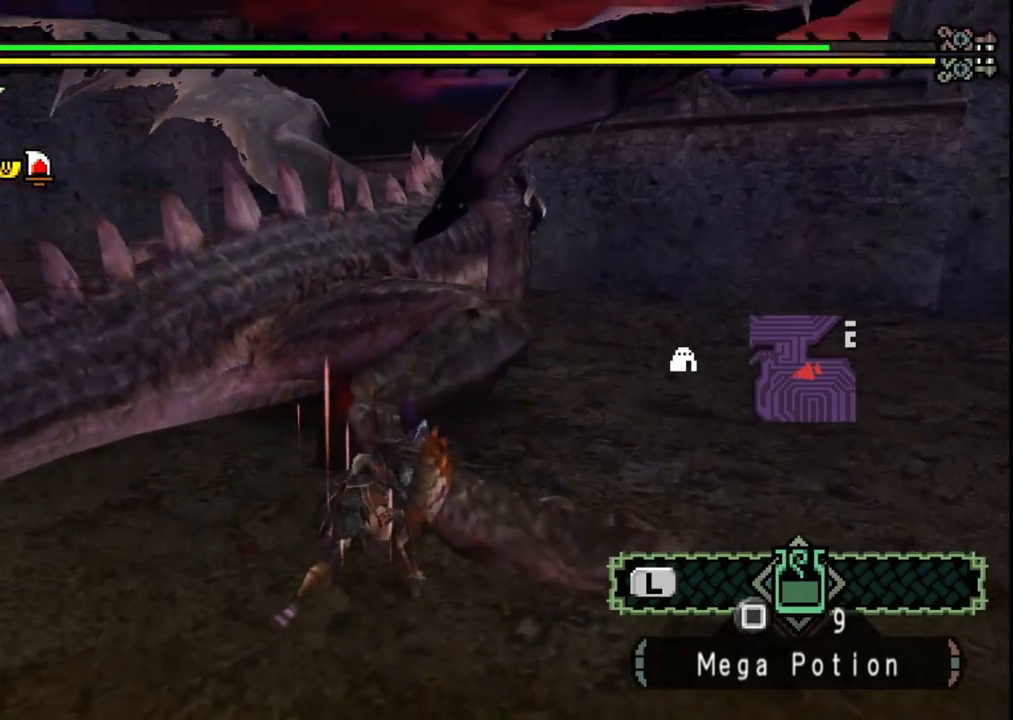
{"dt_ms": 500, "buttons": [], "left_stick": "up-right", "right_stick": "center", "events": []}
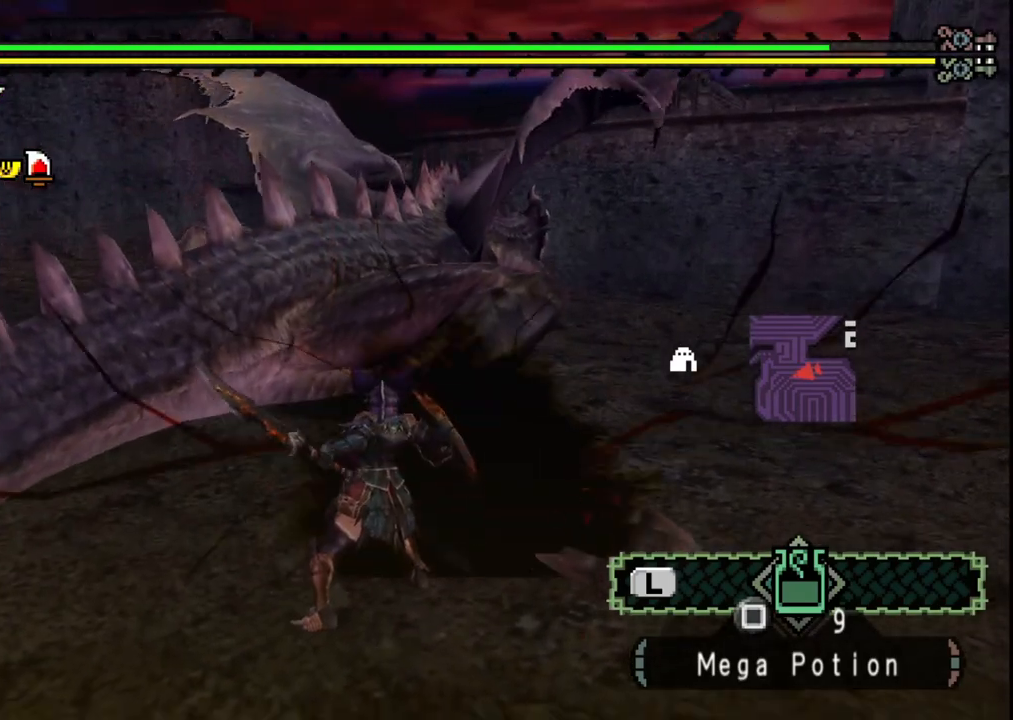
{"dt_ms": 500, "buttons": [], "left_stick": "up-right", "right_stick": "center", "events": [[67, "right_stick", "right"], [167, "right_stick", "center"]]}
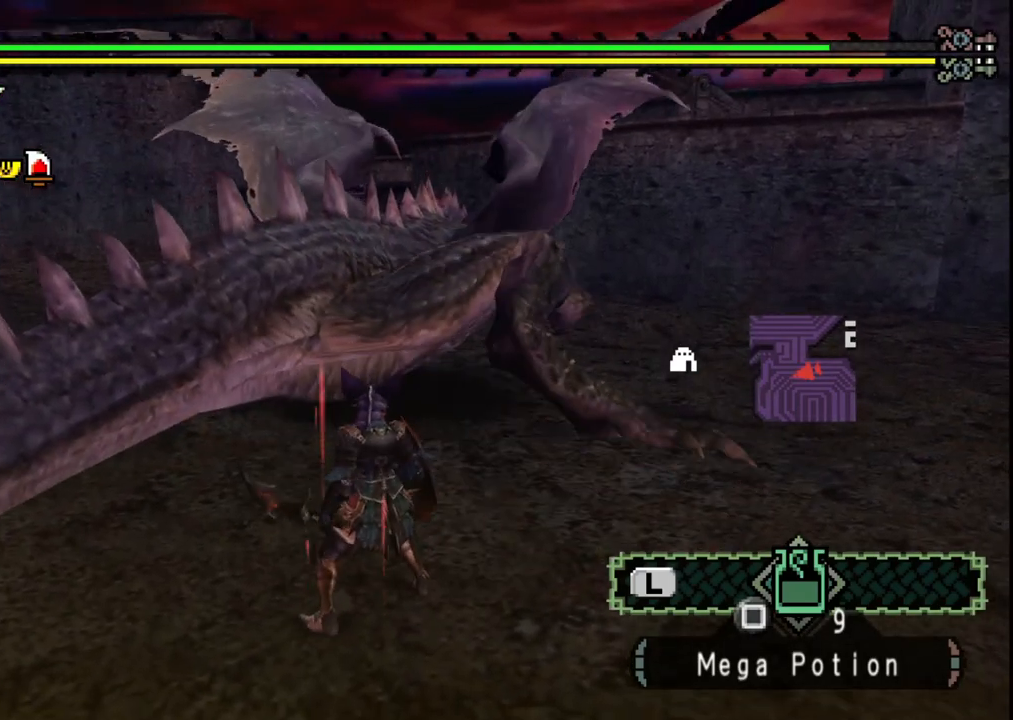
{"dt_ms": 500, "buttons": [], "left_stick": "up", "right_stick": "center", "events": [[200, "B", "down"], [350, "B", "up"], [400, "left_stick", "up"]]}
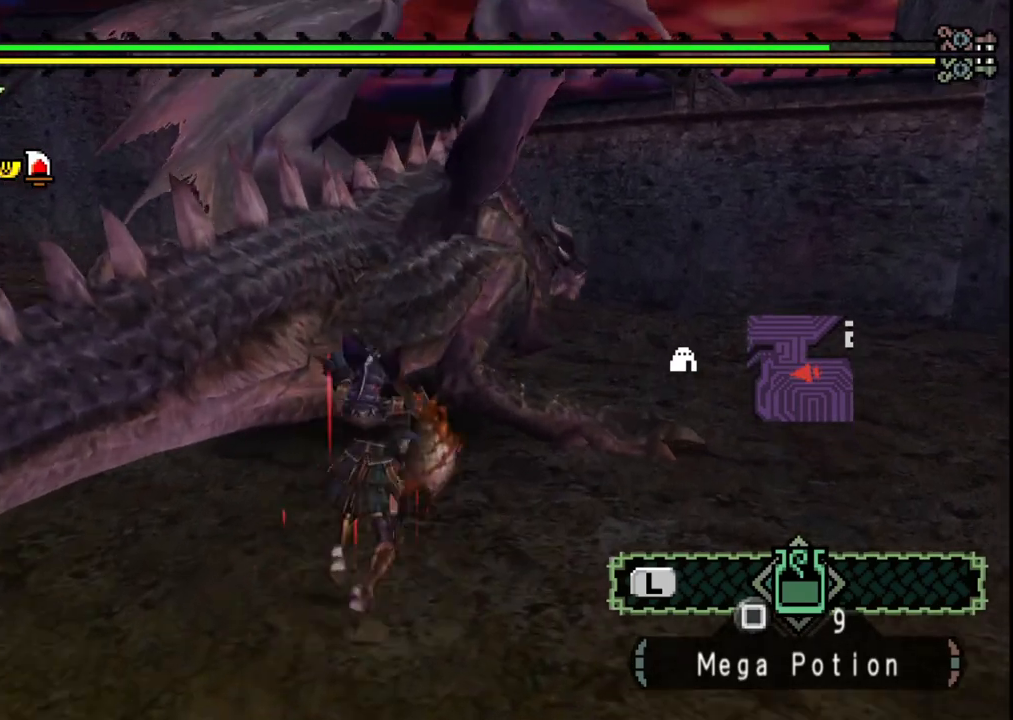
{"dt_ms": 500, "buttons": [], "left_stick": "up-right", "right_stick": "center", "events": [[283, "left_stick", "up-right"]]}
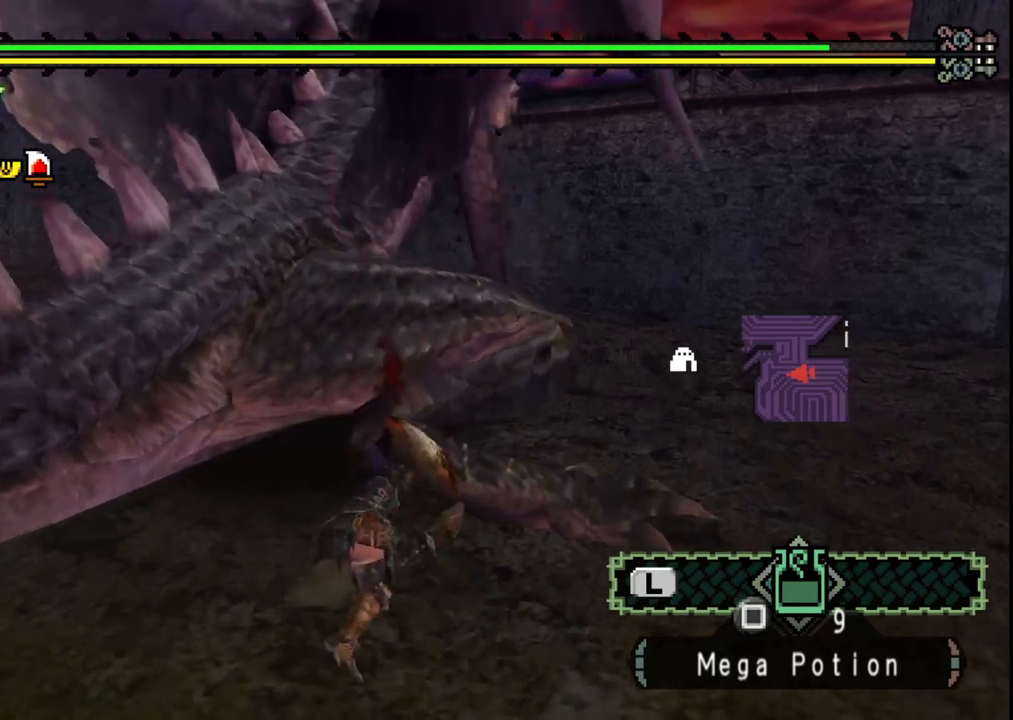
{"dt_ms": 500, "buttons": [], "left_stick": "up-right", "right_stick": "center", "events": []}
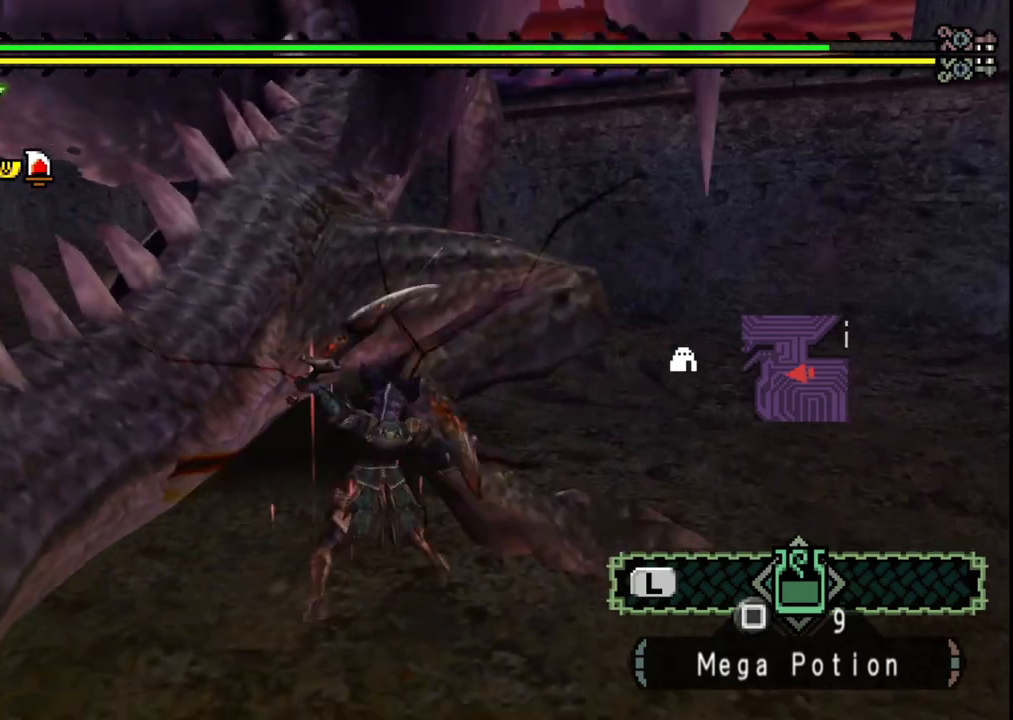
{"dt_ms": 500, "buttons": [], "left_stick": "up-right", "right_stick": "center", "events": []}
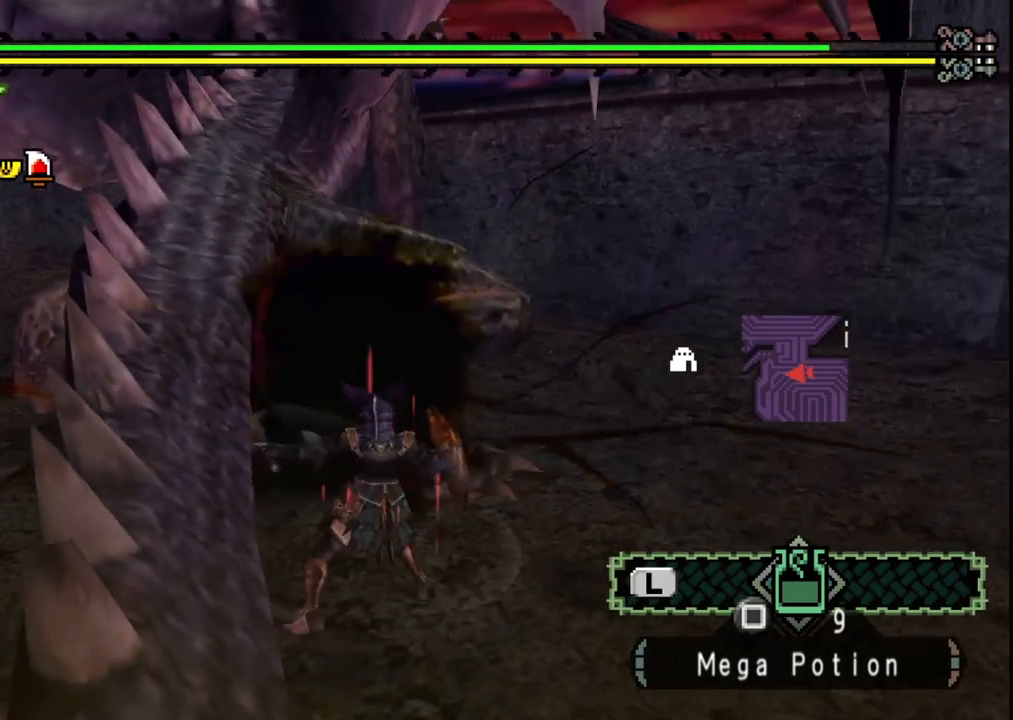
{"dt_ms": 500, "buttons": [], "left_stick": "up", "right_stick": "center", "events": [[233, "left_stick", "up"]]}
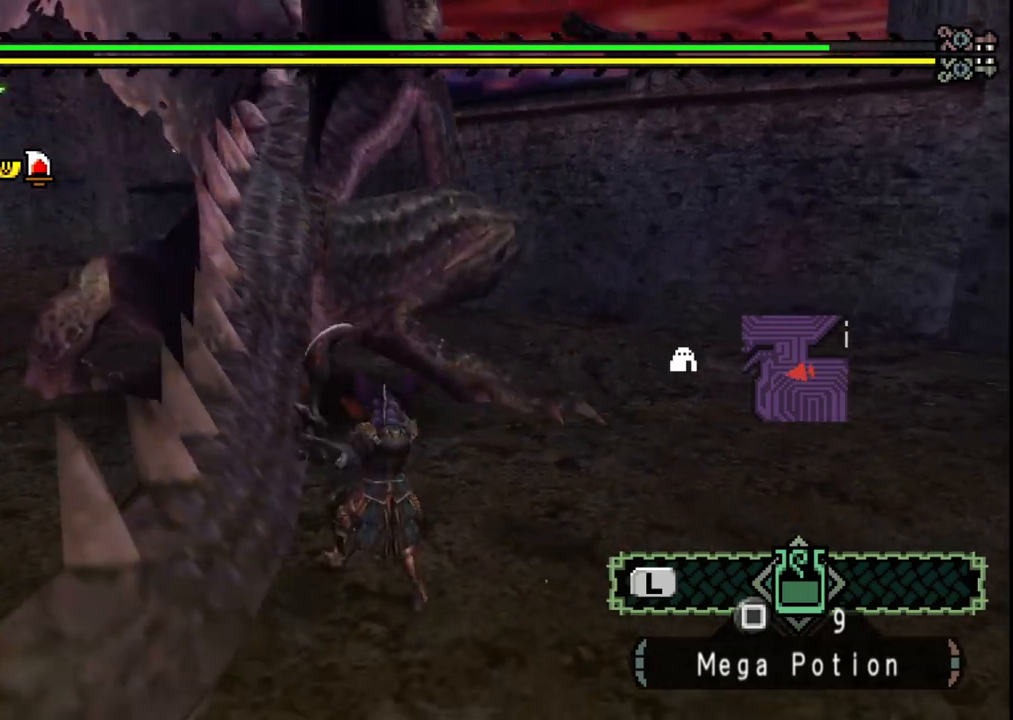
{"dt_ms": 500, "buttons": [], "left_stick": "up", "right_stick": "center", "events": []}
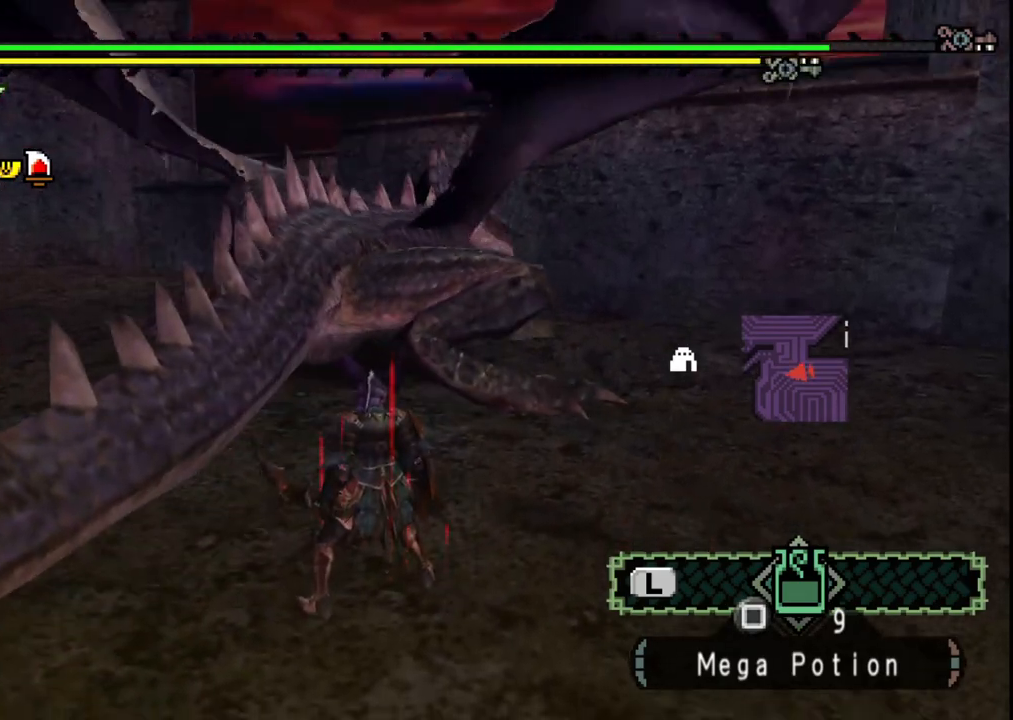
{"dt_ms": 500, "buttons": [], "left_stick": "up", "right_stick": "center", "events": [[83, "B", "down"], [233, "B", "up"]]}
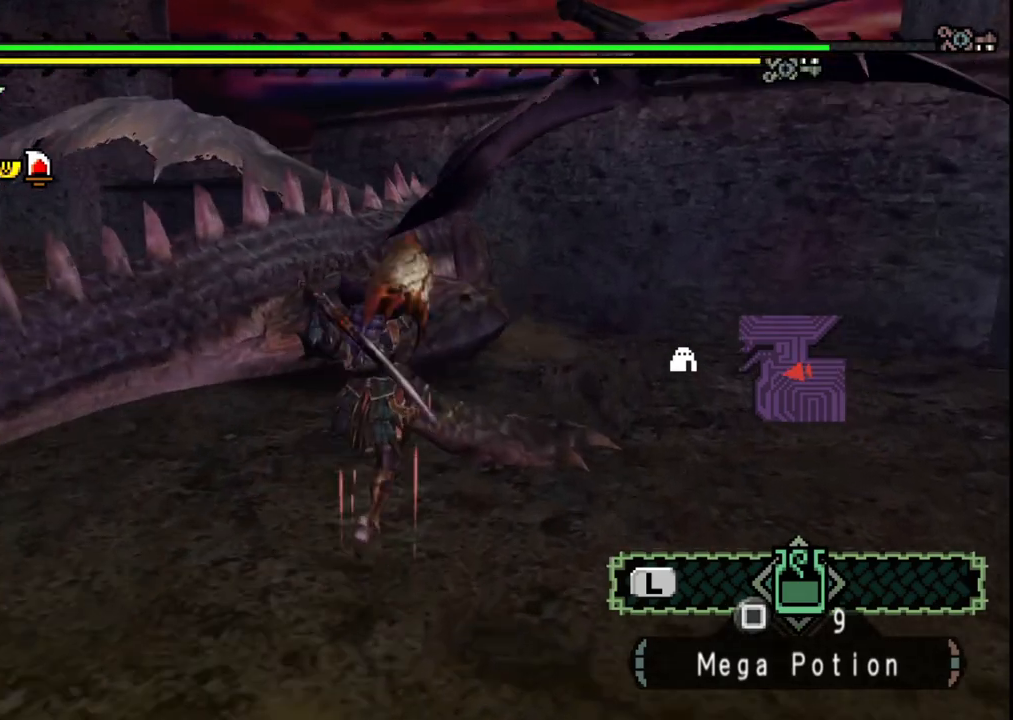
{"dt_ms": 500, "buttons": [], "left_stick": "up", "right_stick": "center", "events": []}
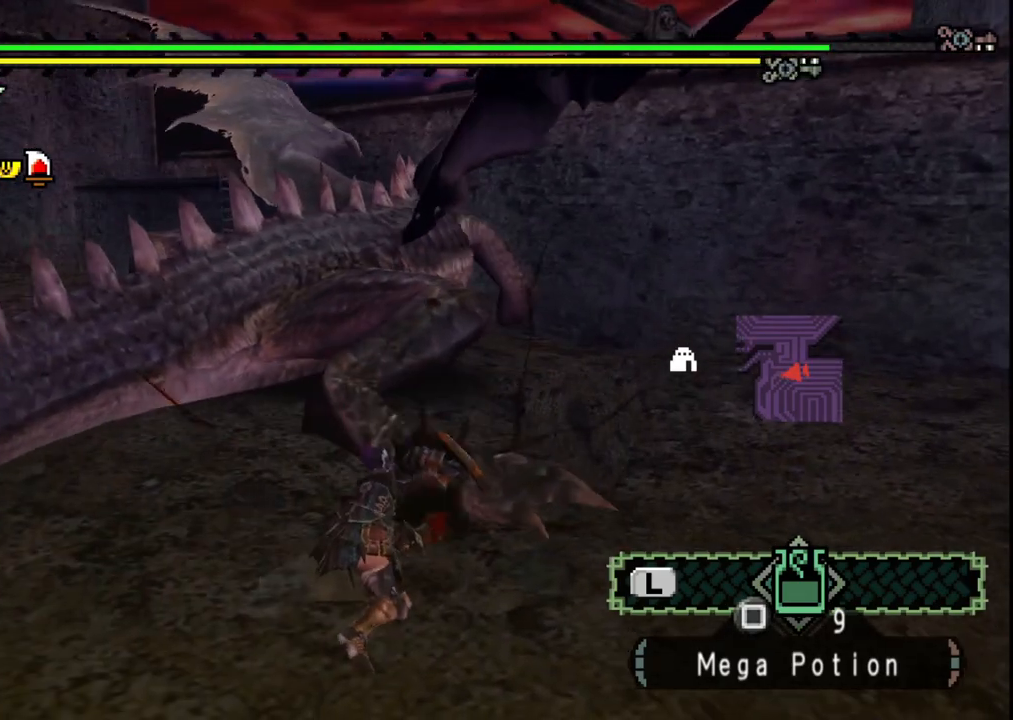
{"dt_ms": 500, "buttons": [], "left_stick": "up", "right_stick": "center", "events": []}
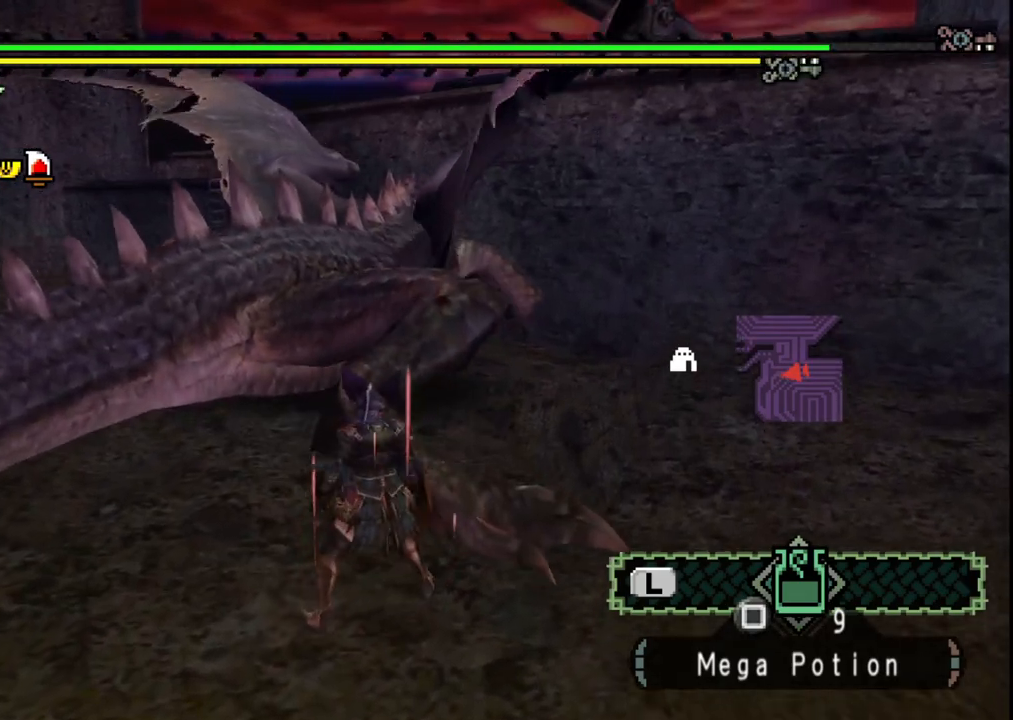
{"dt_ms": 500, "buttons": ["B"], "left_stick": "up", "right_stick": "center", "events": [[33, "B", "down"], [150, "B", "up"], [233, "B", "down"], [350, "B", "up"], [383, "B", "down"]]}
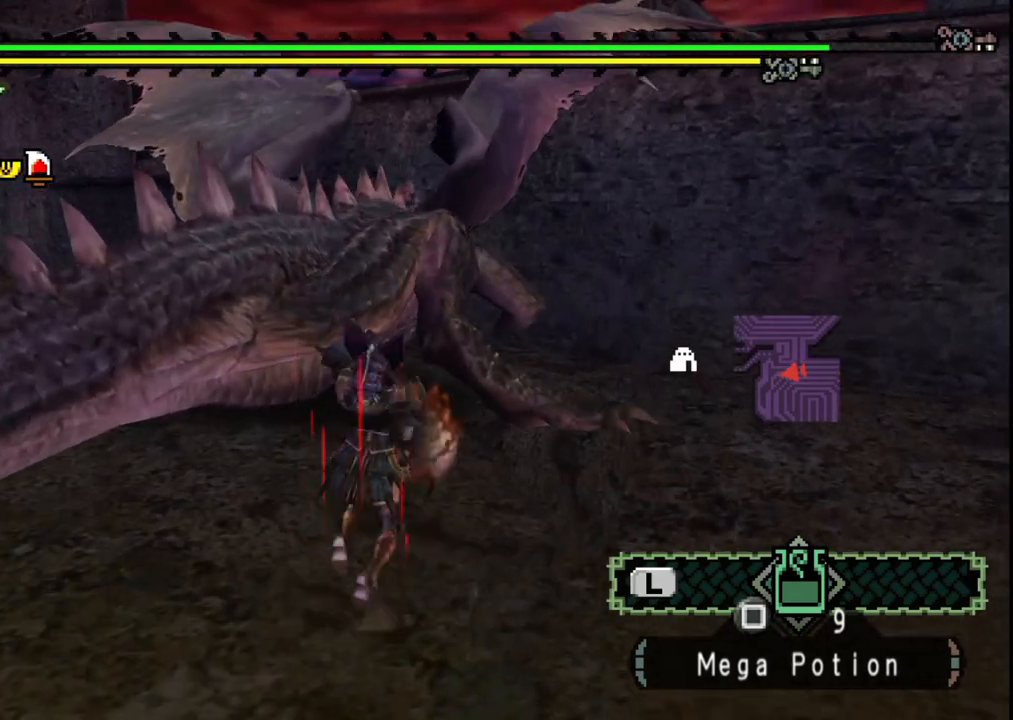
{"dt_ms": 500, "buttons": [], "left_stick": "left", "right_stick": "center", "events": [[17, "B", "up"], [133, "left_stick", "center"], [367, "left_stick", "left"]]}
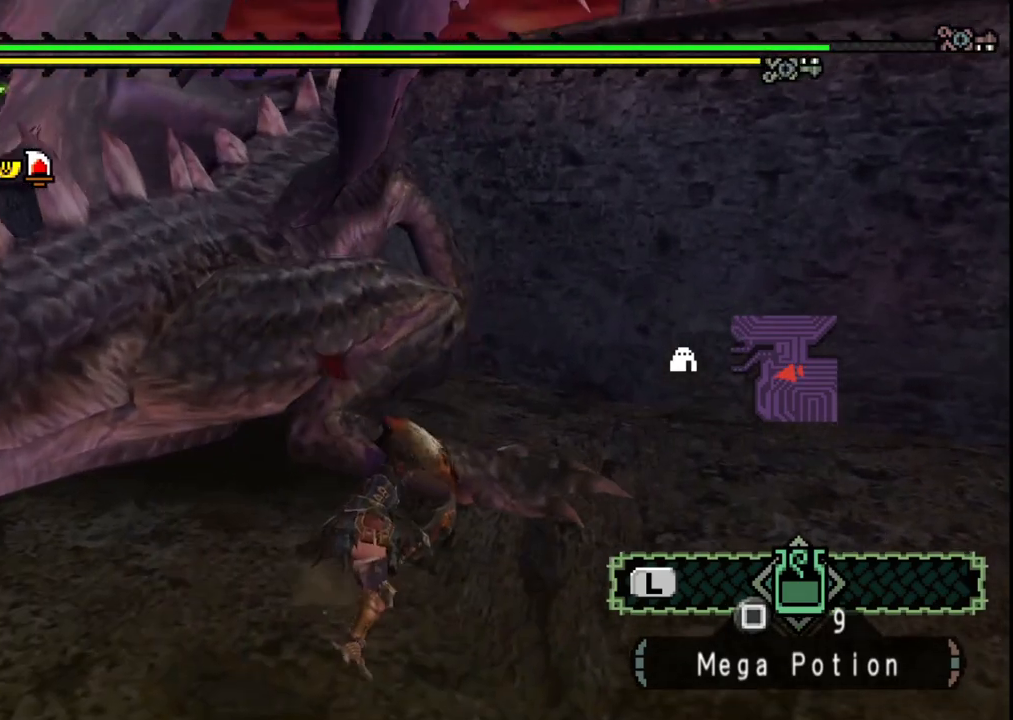
{"dt_ms": 500, "buttons": [], "left_stick": "left", "right_stick": "center", "events": []}
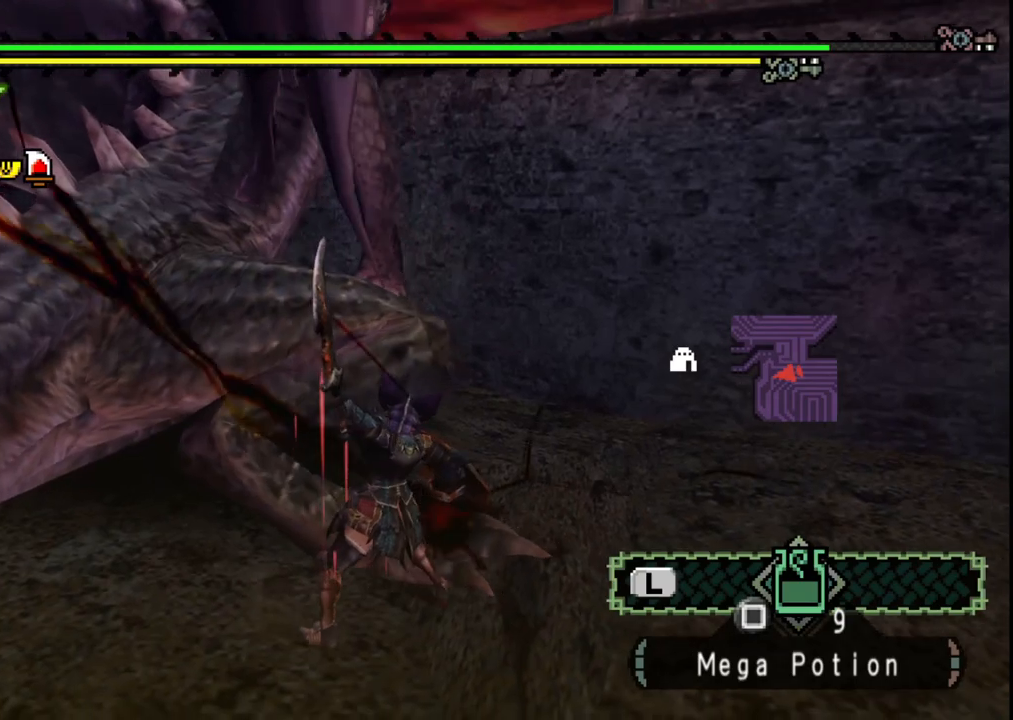
{"dt_ms": 500, "buttons": [], "left_stick": "left", "right_stick": "center", "events": []}
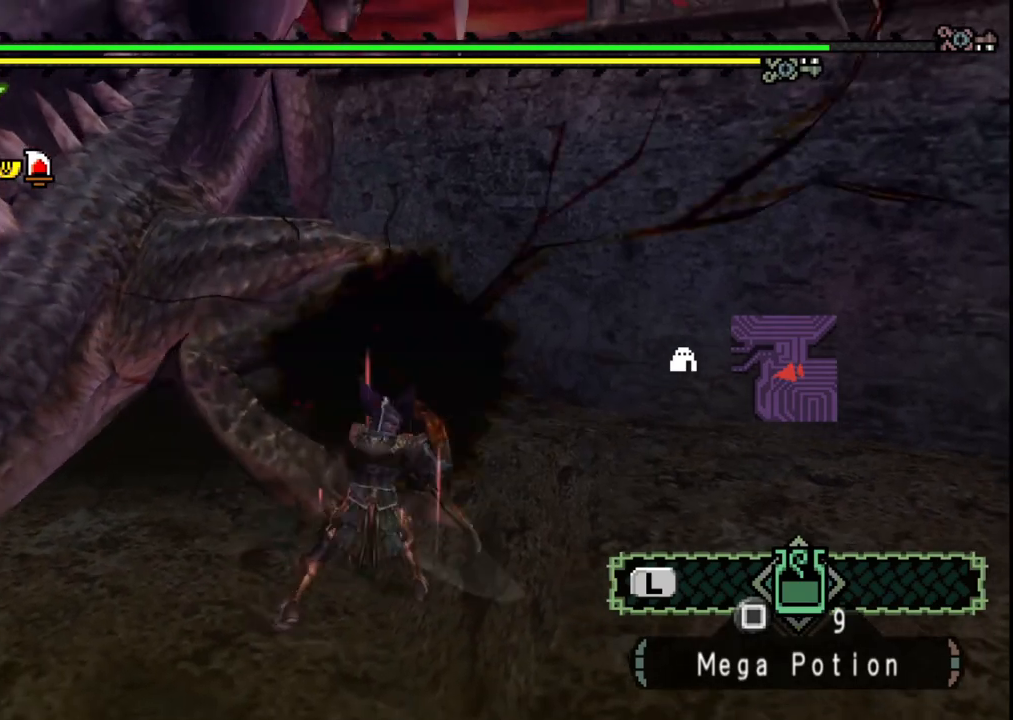
{"dt_ms": 500, "buttons": [], "left_stick": "left", "right_stick": "up-left", "events": [[433, "right_stick", "up-left"]]}
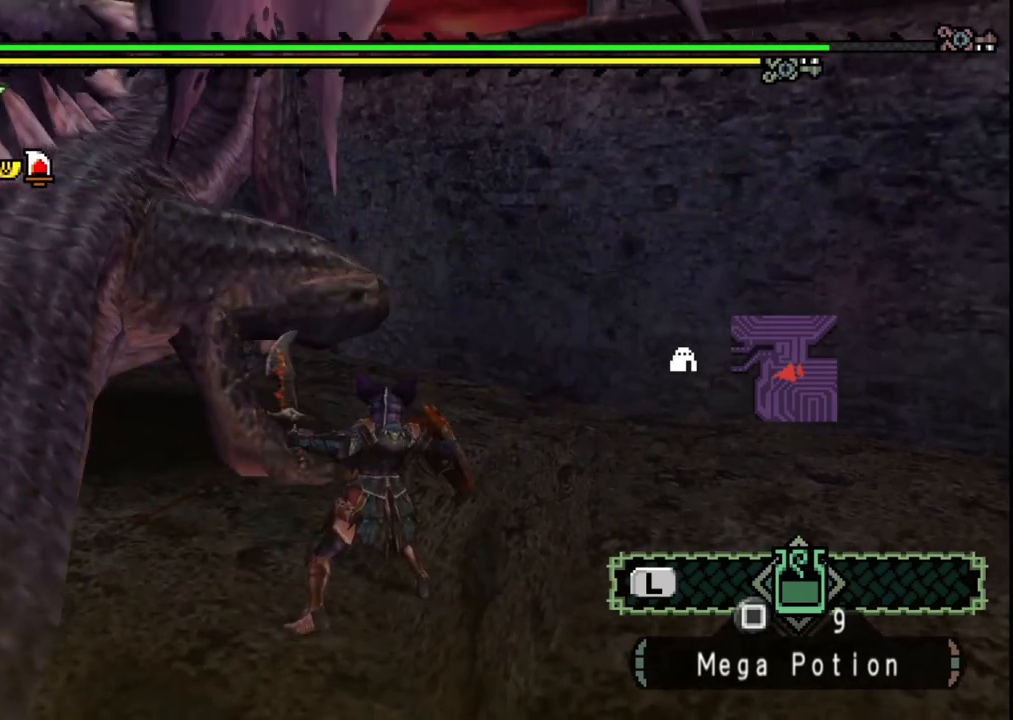
{"dt_ms": 500, "buttons": [], "left_stick": "up", "right_stick": "center", "events": [[67, "right_stick", "center"], [367, "left_stick", "up"]]}
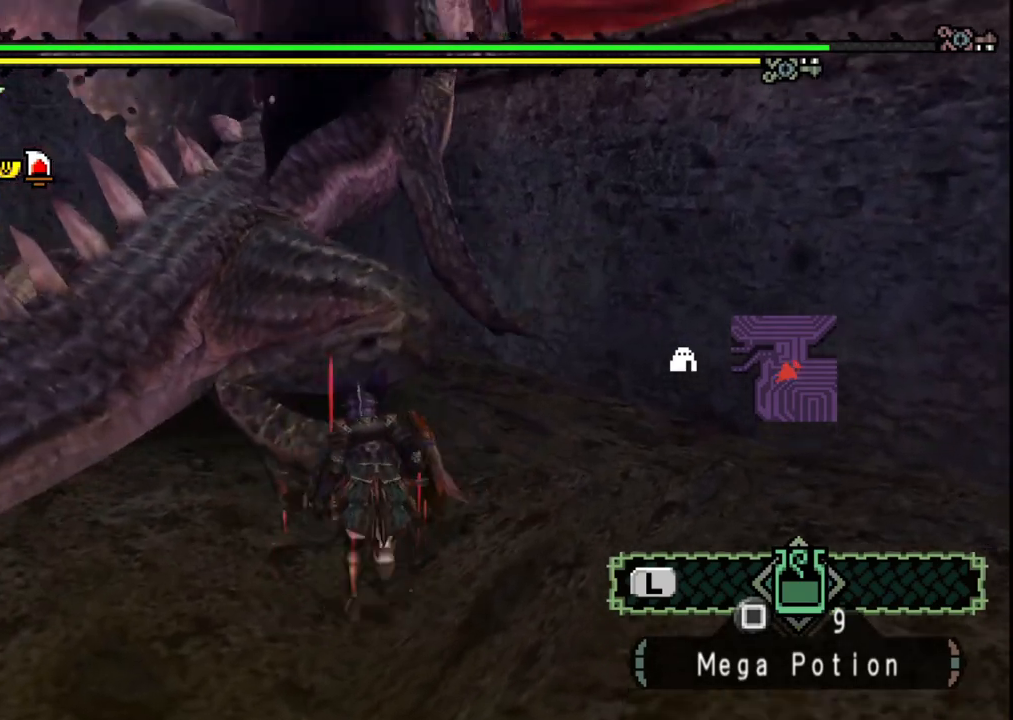
{"dt_ms": 500, "buttons": [], "left_stick": "left", "right_stick": "left", "events": [[183, "left_stick", "left"], [400, "right_stick", "left"]]}
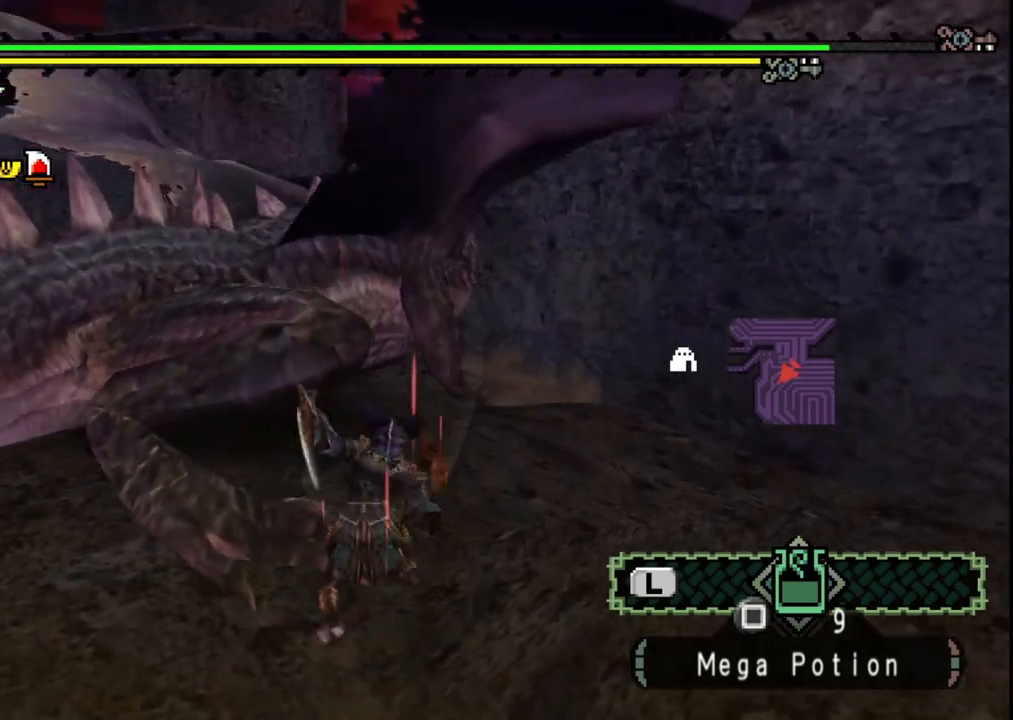
{"dt_ms": 500, "buttons": [], "left_stick": "down-left", "right_stick": "center", "events": [[17, "right_stick", "center"], [150, "left_stick", "down-left"]]}
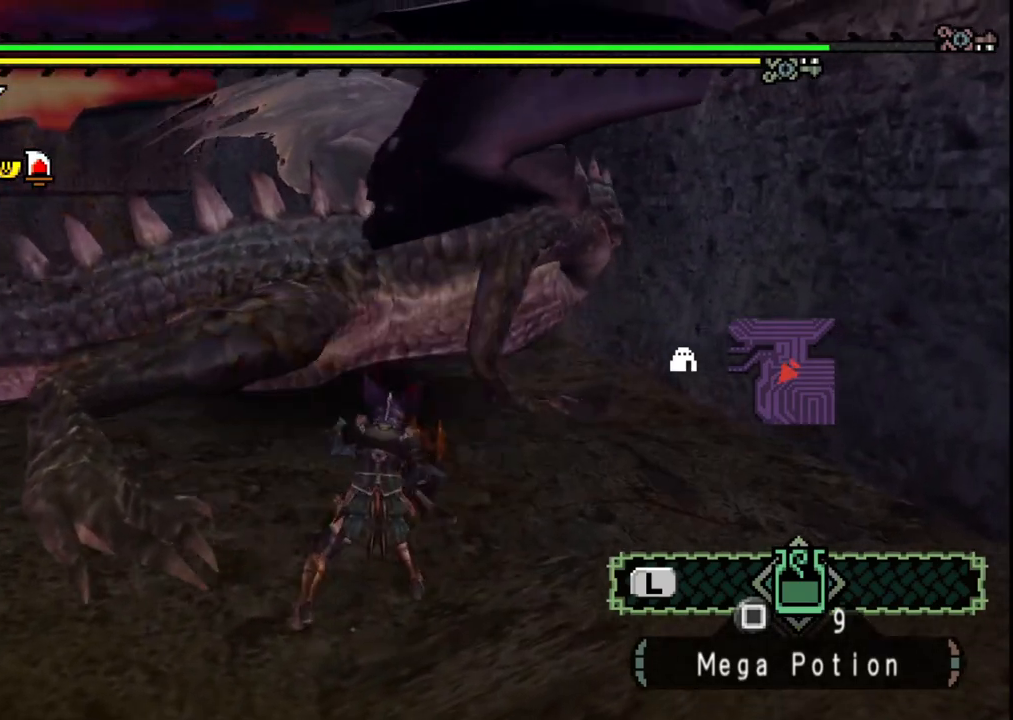
{"dt_ms": 500, "buttons": [], "left_stick": "down-left", "right_stick": "center", "events": []}
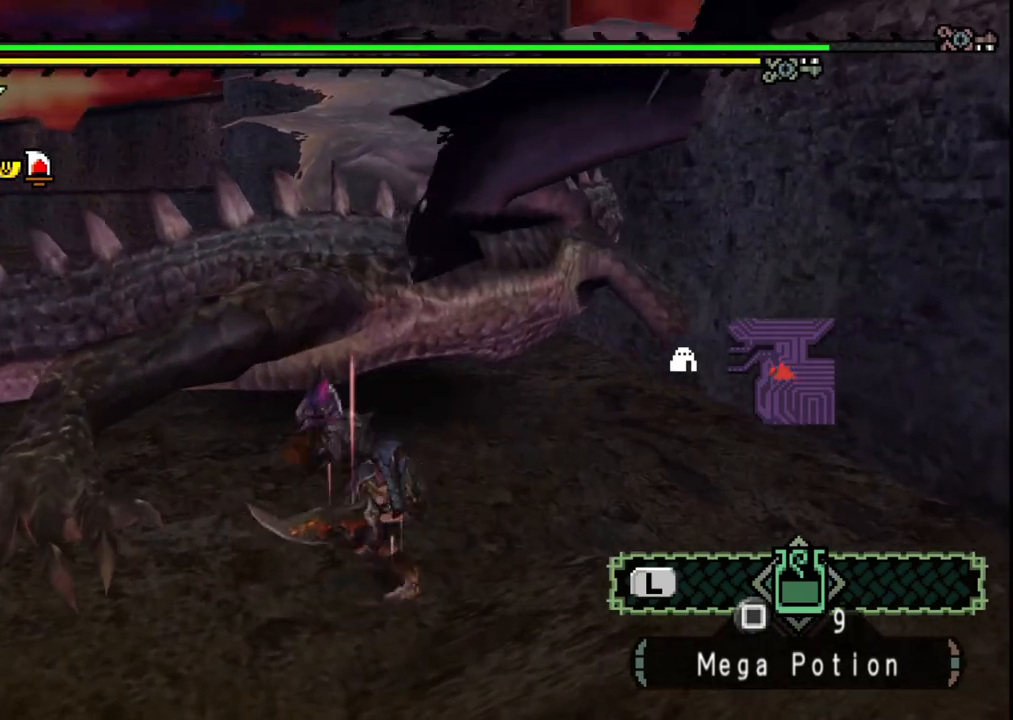
{"dt_ms": 500, "buttons": [], "left_stick": "up-right", "right_stick": "center", "events": [[250, "left_stick", "up-left"], [367, "left_stick", "up-right"]]}
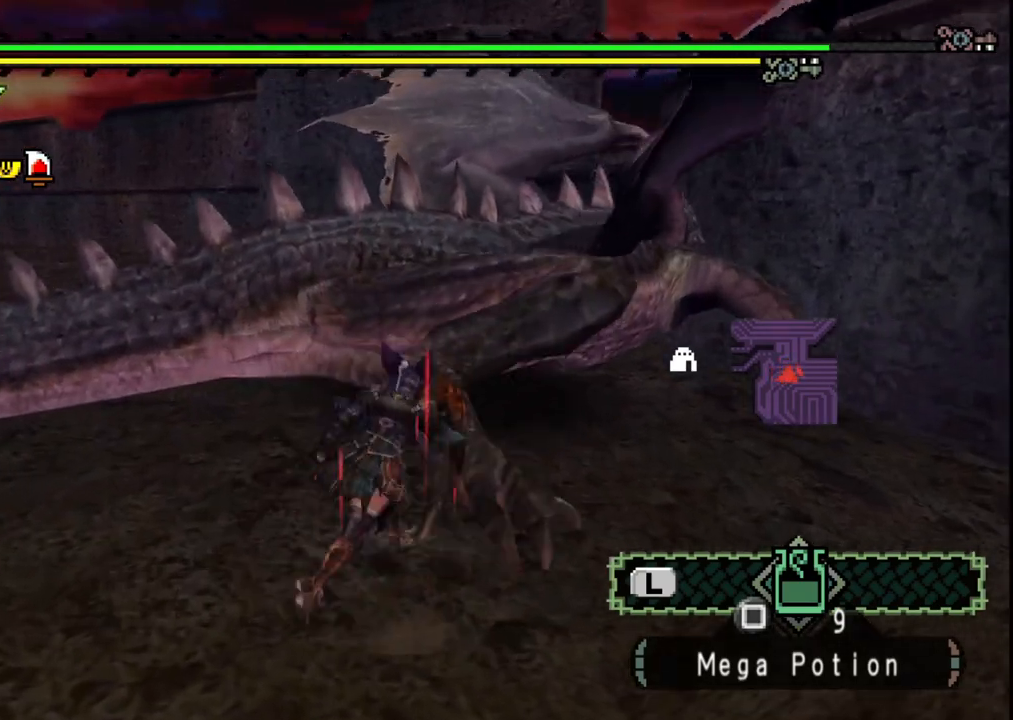
{"dt_ms": 500, "buttons": ["B"], "left_stick": "up-right", "right_stick": "center", "events": [[17, "left_stick", "center"], [200, "left_stick", "up-right"], [383, "B", "down"]]}
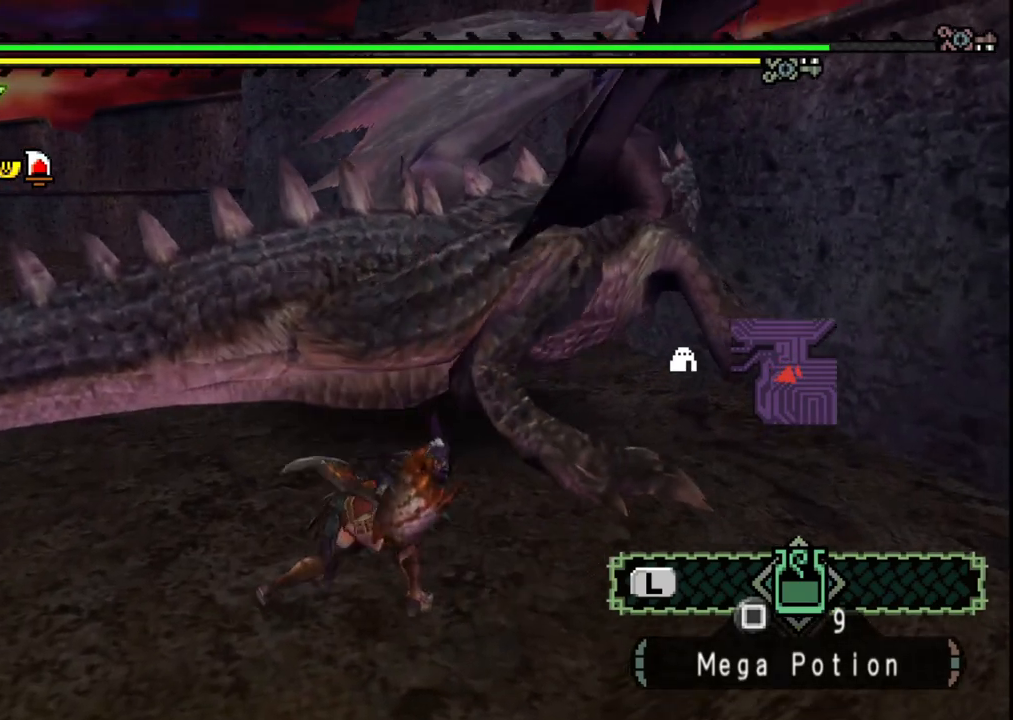
{"dt_ms": 500, "buttons": [], "left_stick": "up", "right_stick": "center", "events": [[33, "B", "up"], [100, "B", "down"], [250, "B", "up"], [317, "B", "down"], [450, "B", "up"], [483, "left_stick", "up"]]}